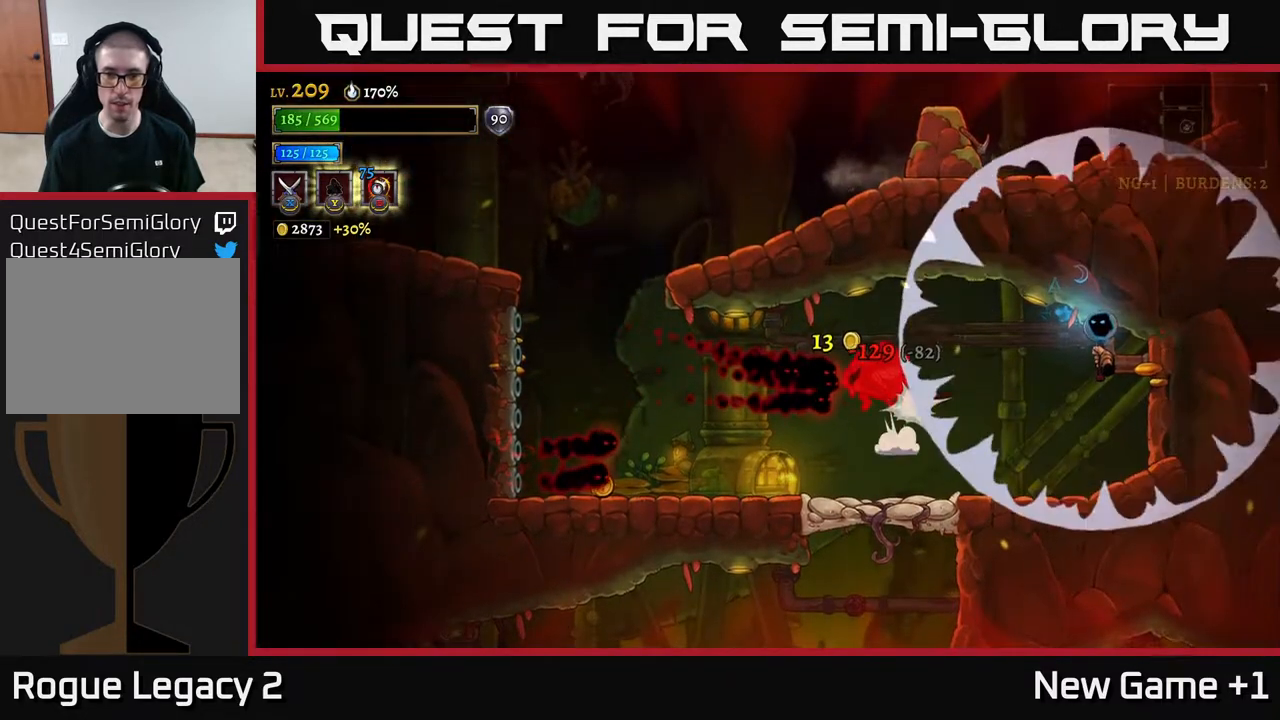
Gameplay with a controller (Xbox layout); each line is a JSON object with the inputs held at the frame after it. "events" lists button and stick changes between this image and that frame as [ms after this image, input, new state], when the widget could be followed in between.
{"buttons": ["X"], "left_stick": "left", "right_stick": "center", "events": [[50, "L1", "up"], [83, "A", "down"], [200, "A", "up"], [200, "L2", "down"], [283, "A", "down"], [317, "L2", "up"], [367, "A", "up"], [467, "X", "down"]]}
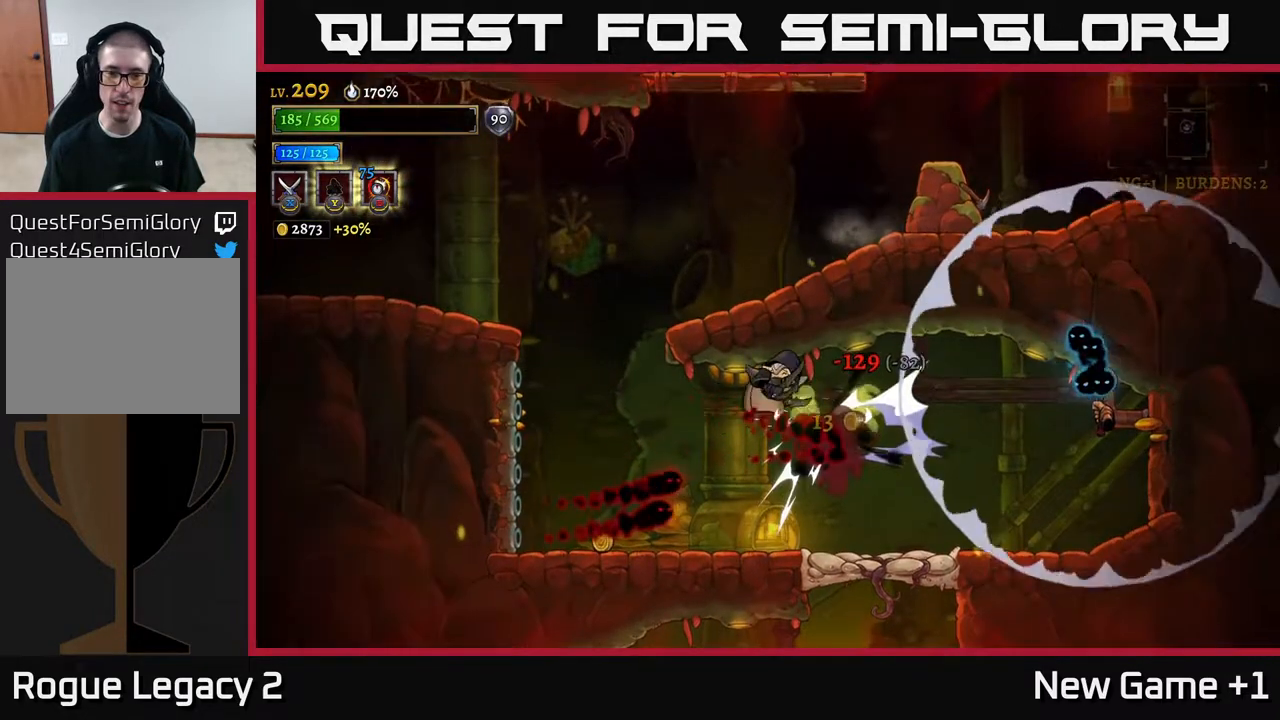
{"buttons": [], "left_stick": "right", "right_stick": "center", "events": [[83, "X", "up"], [167, "X", "down"], [283, "X", "up"], [483, "left_stick", "right"]]}
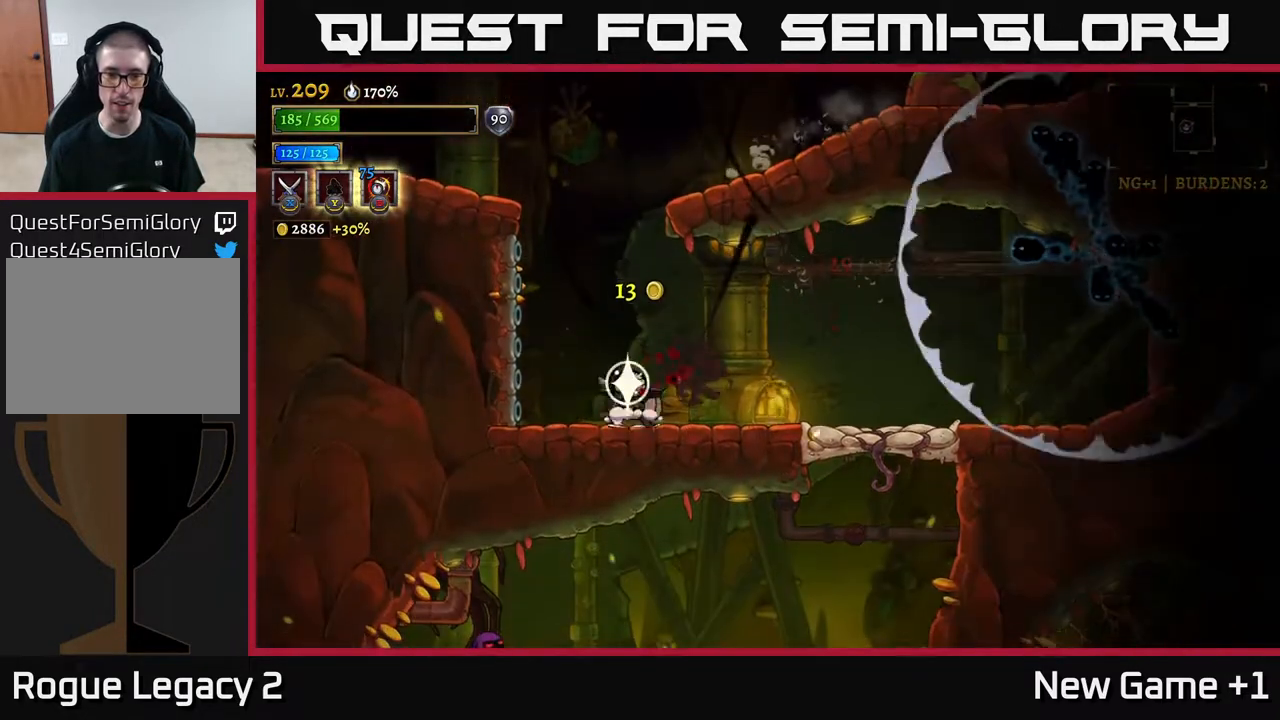
{"buttons": [], "left_stick": "right", "right_stick": "center", "events": [[317, "X", "down"], [433, "X", "up"]]}
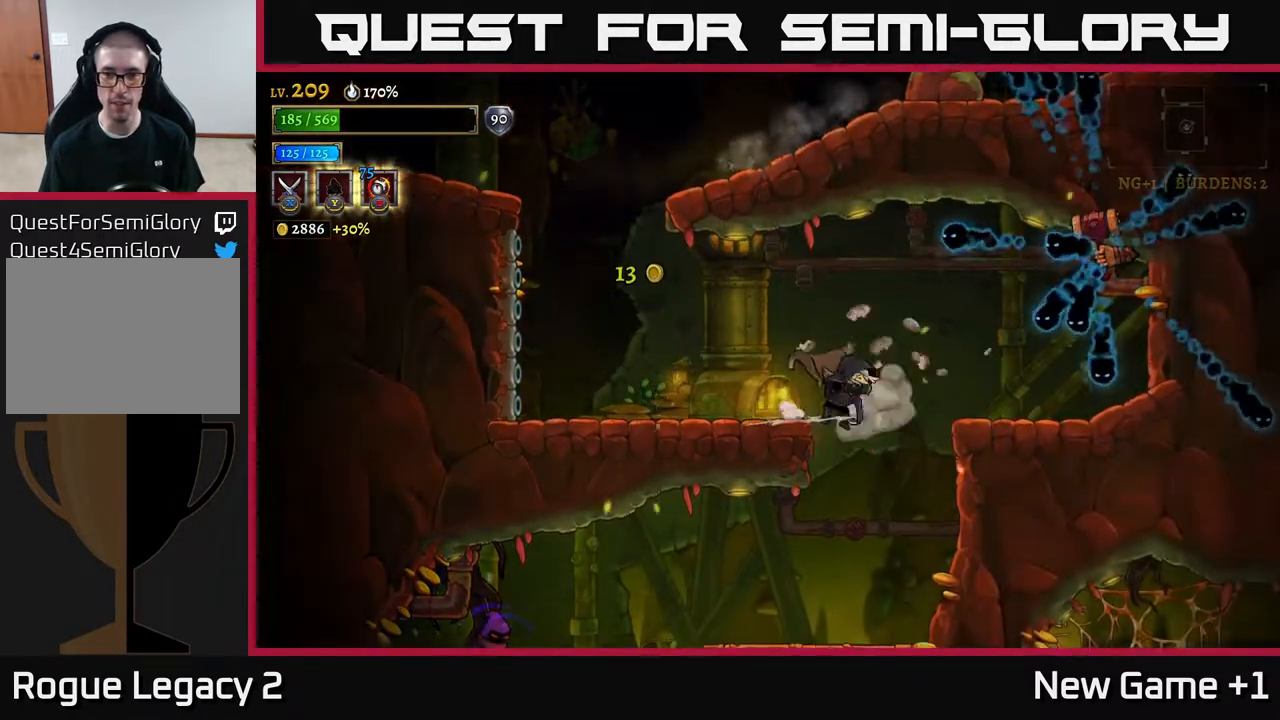
{"buttons": [], "left_stick": "left", "right_stick": "center", "events": [[33, "left_stick", "center"], [83, "left_stick", "left"], [283, "left_stick", "right"], [450, "left_stick", "left"]]}
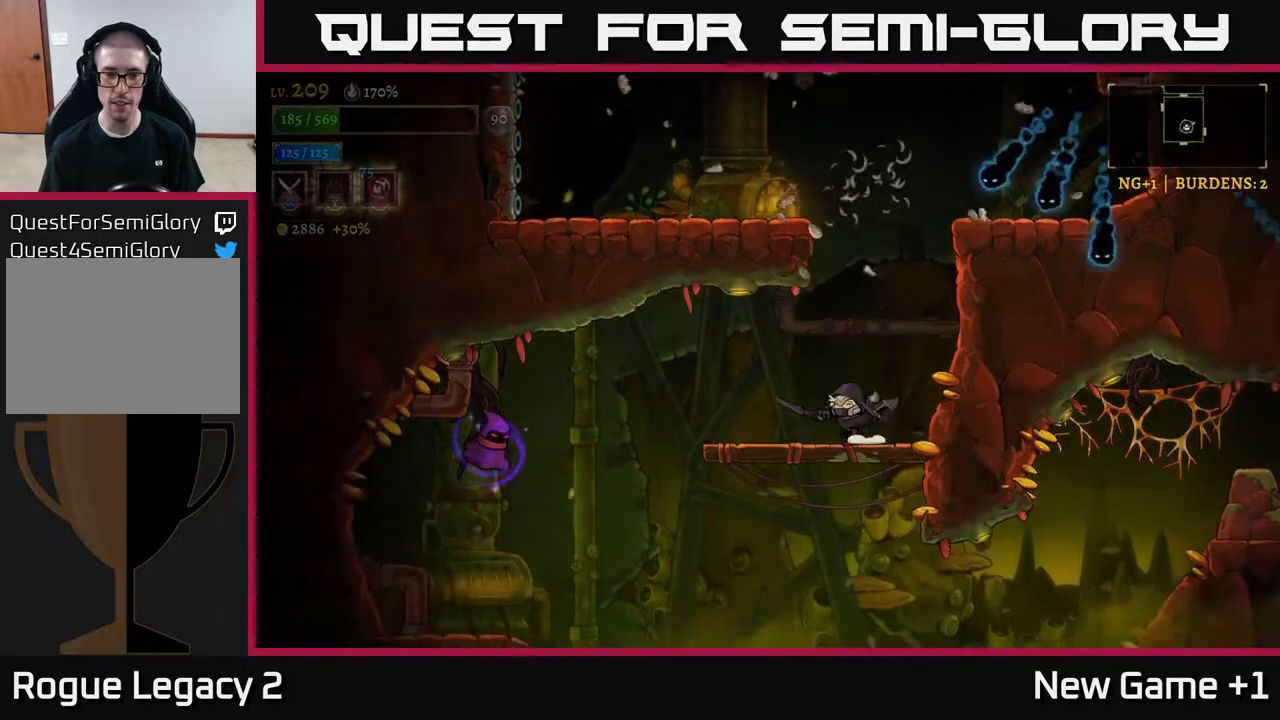
{"buttons": ["X"], "left_stick": "left", "right_stick": "center", "events": [[317, "X", "down"]]}
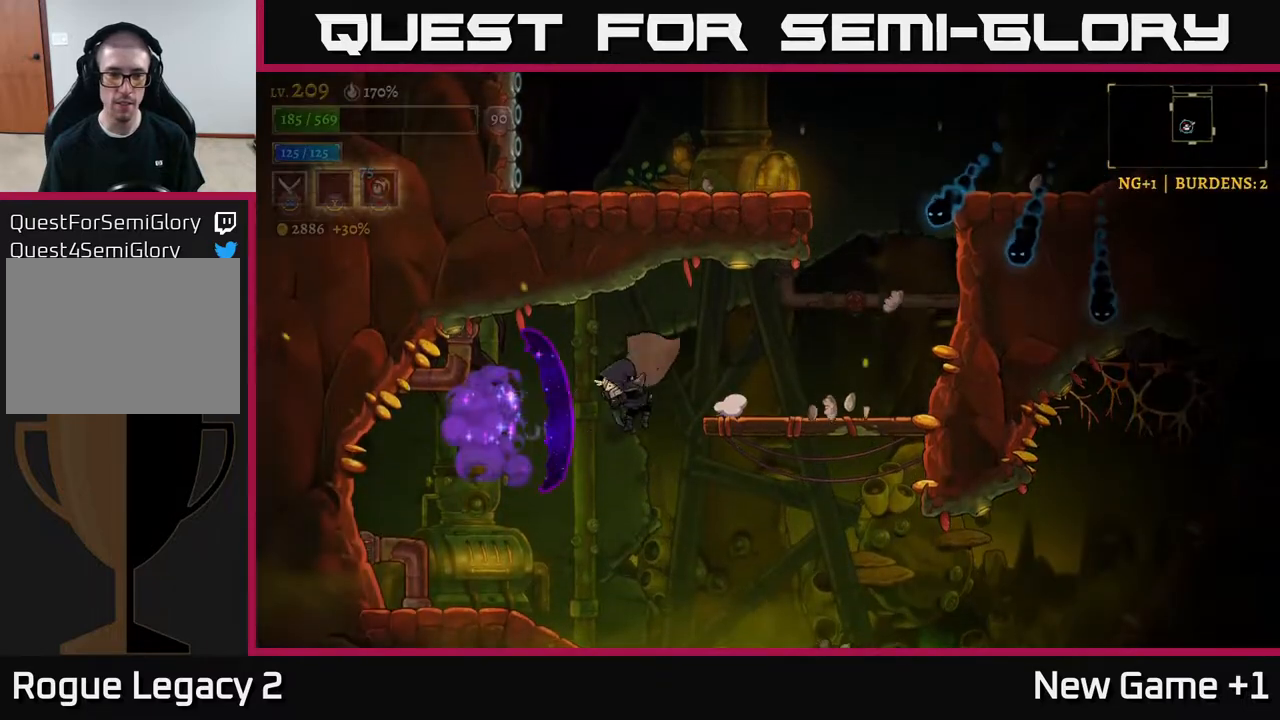
{"buttons": [], "left_stick": "left", "right_stick": "center", "events": [[17, "X", "up"], [117, "left_stick", "right"], [483, "left_stick", "left"]]}
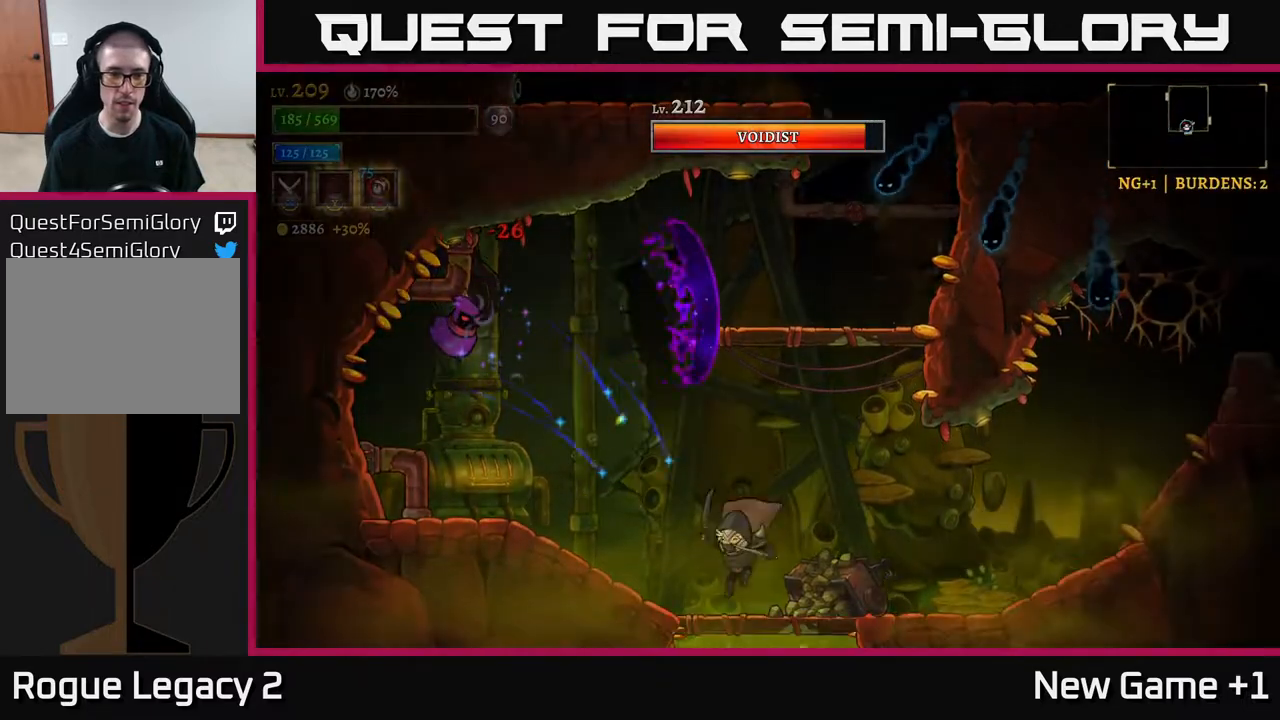
{"buttons": ["A", "X"], "left_stick": "left", "right_stick": "center", "events": [[133, "A", "down"], [200, "X", "down"]]}
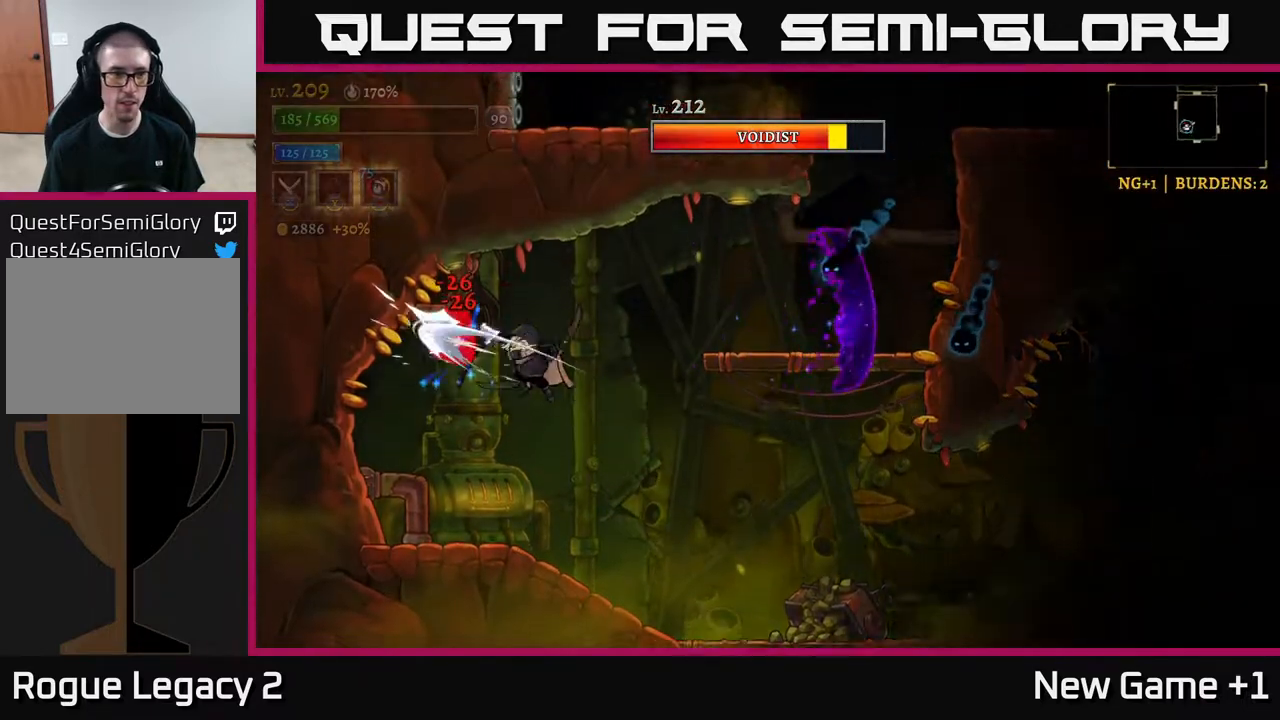
{"buttons": ["A"], "left_stick": "center", "right_stick": "center", "events": [[67, "X", "up"], [67, "left_stick", "center"], [167, "A", "up"], [317, "X", "down"], [417, "A", "down"], [467, "X", "up"]]}
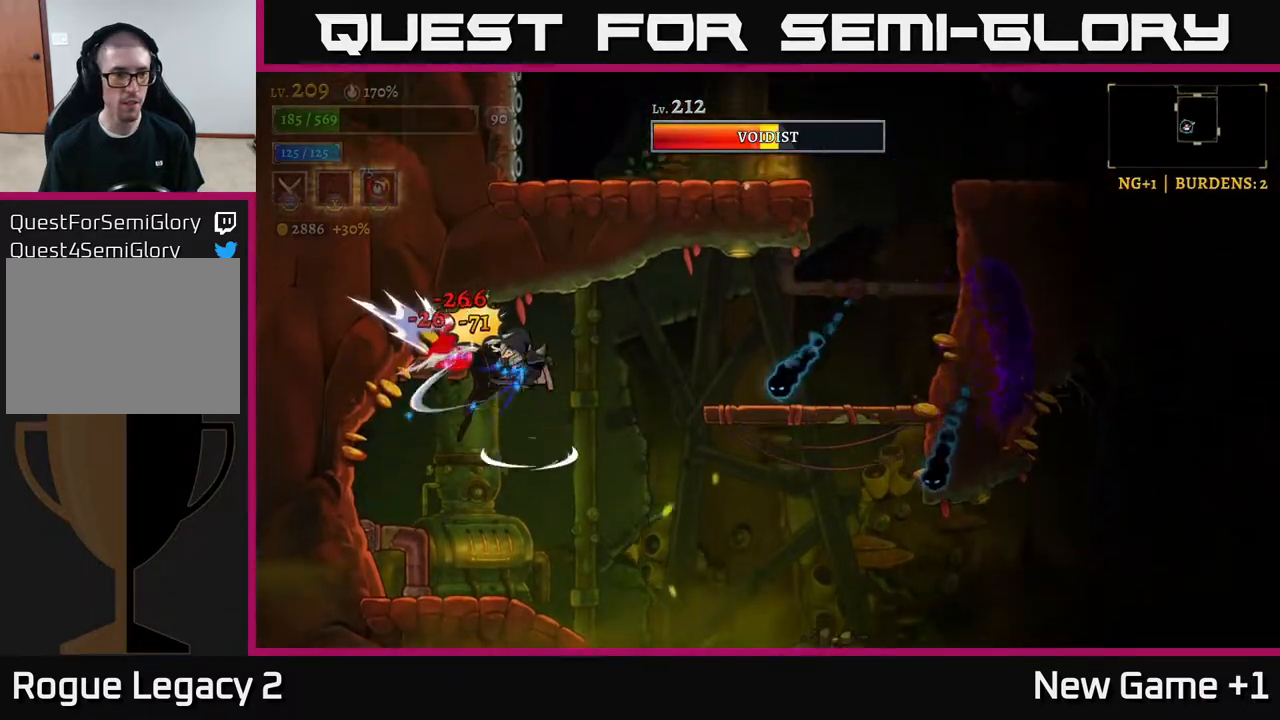
{"buttons": ["X"], "left_stick": "center", "right_stick": "center", "events": [[383, "A", "up"], [383, "X", "down"]]}
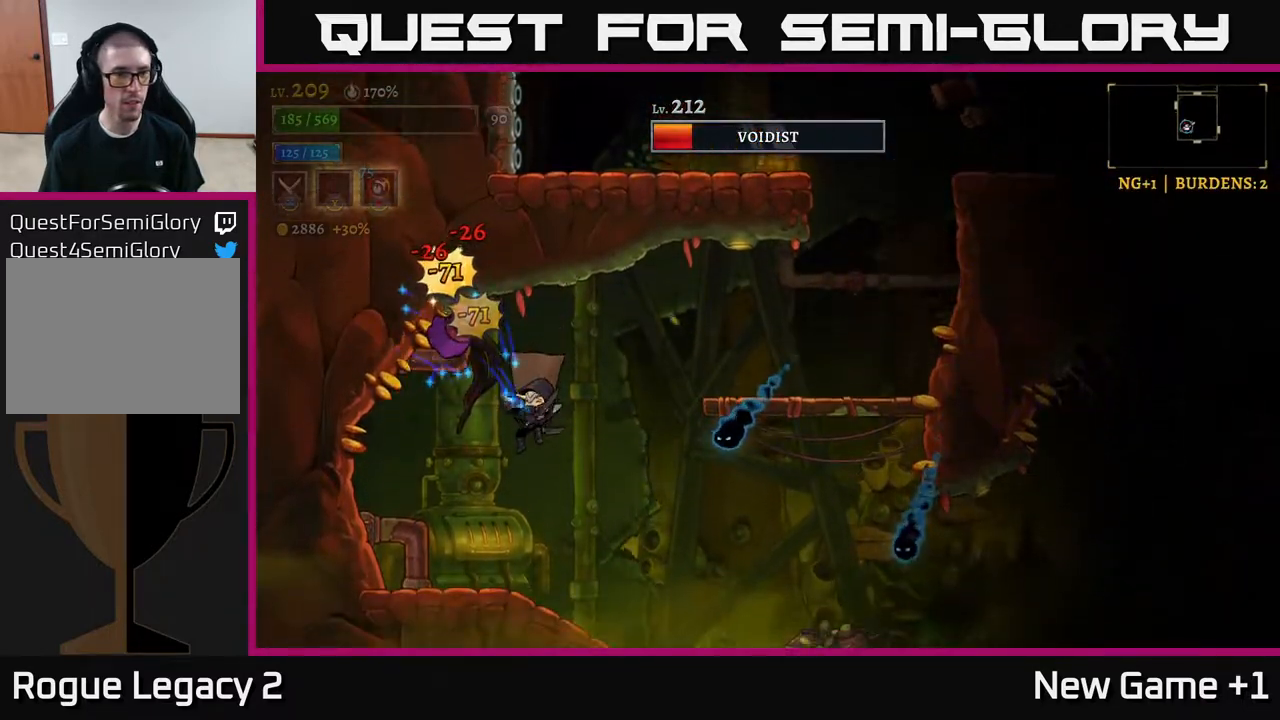
{"buttons": [], "left_stick": "center", "right_stick": "center", "events": [[83, "A", "down"], [133, "X", "up"], [317, "A", "up"]]}
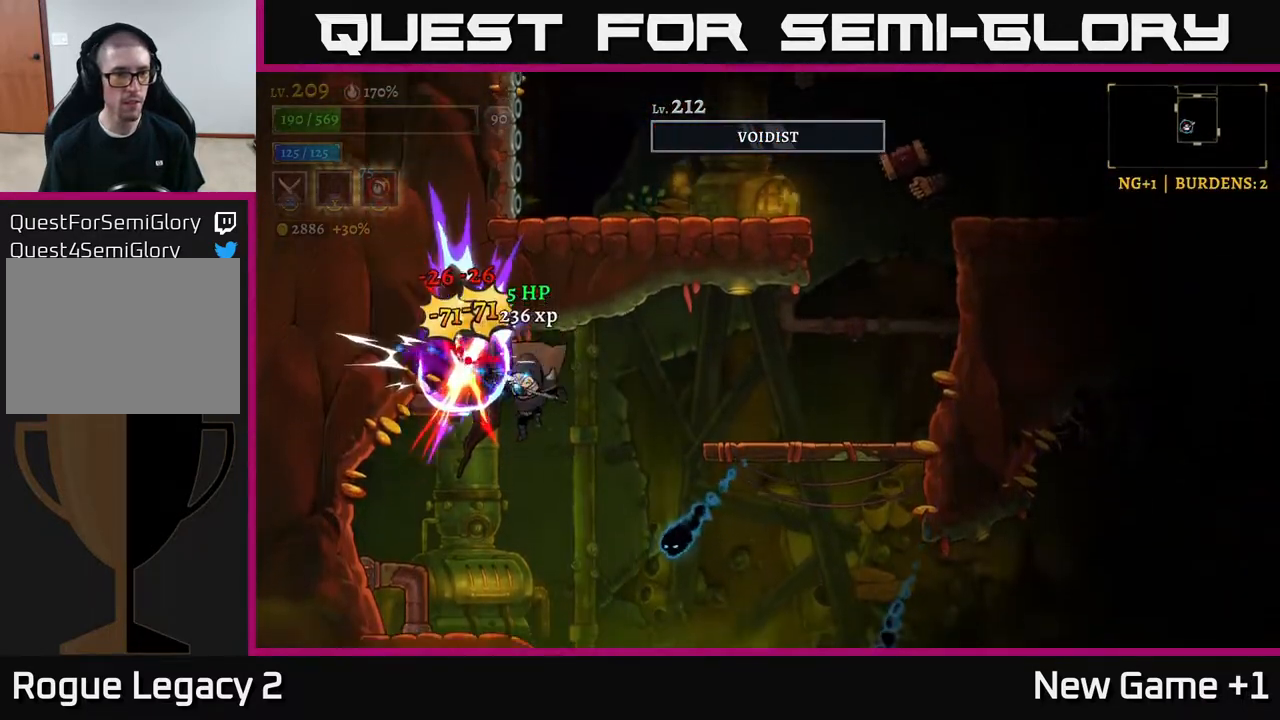
{"buttons": [], "left_stick": "right", "right_stick": "center", "events": [[100, "left_stick", "left"], [383, "left_stick", "center"], [433, "left_stick", "right"]]}
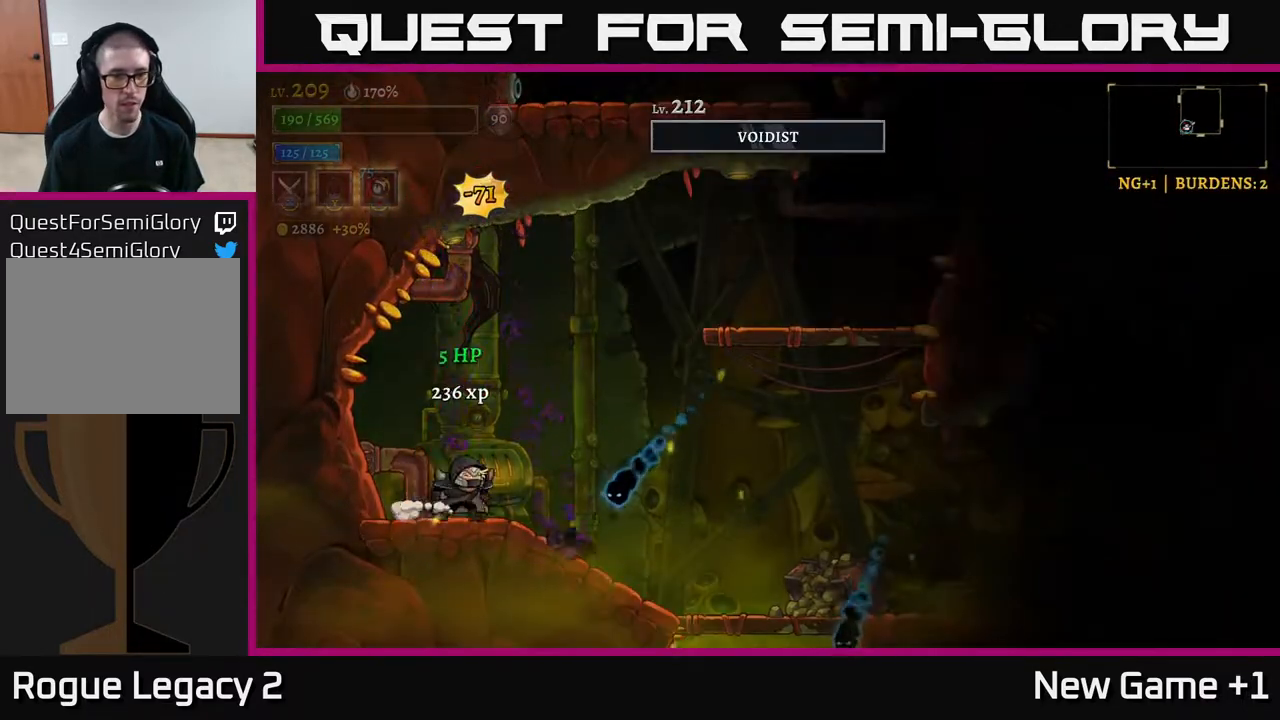
{"buttons": [], "left_stick": "right", "right_stick": "center", "events": [[50, "A", "down"], [150, "A", "up"]]}
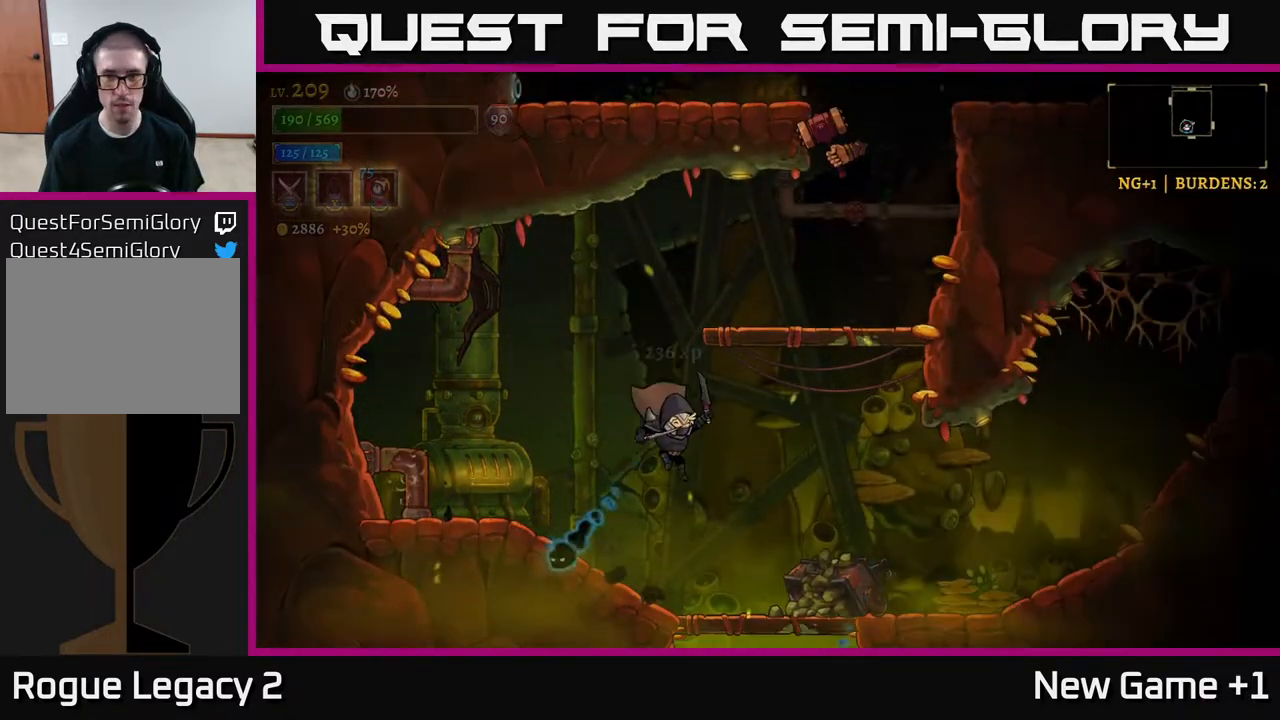
{"buttons": [], "left_stick": "center", "right_stick": "center", "events": [[483, "left_stick", "center"]]}
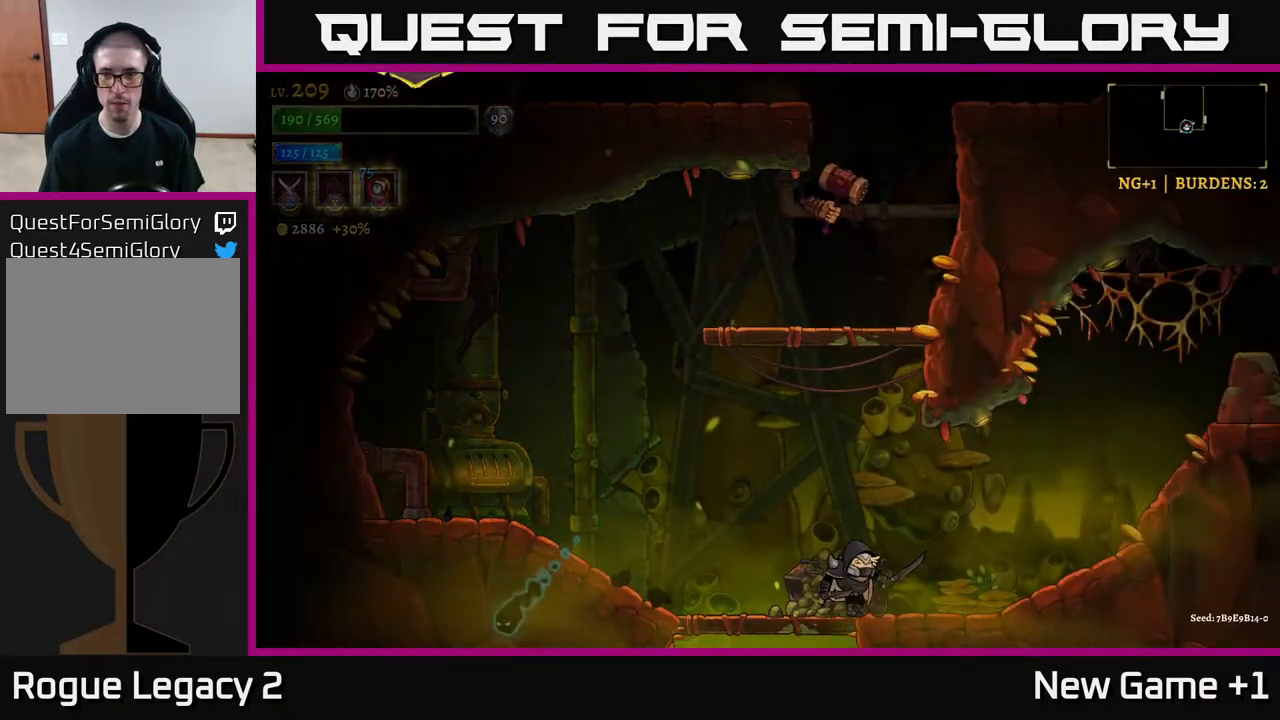
{"buttons": [], "left_stick": "center", "right_stick": "center", "events": [[33, "SELECT", "down"], [200, "SELECT", "up"]]}
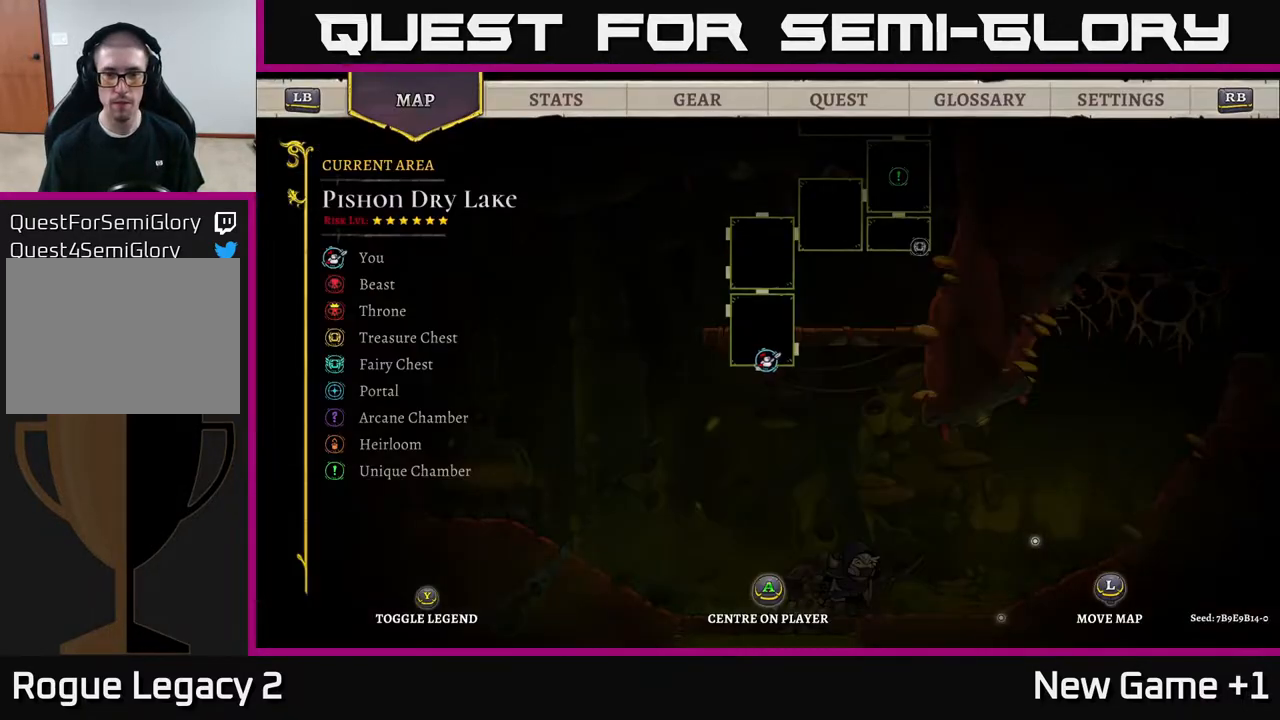
{"buttons": [], "left_stick": "center", "right_stick": "center", "events": [[267, "right_stick", "down"], [500, "right_stick", "center"]]}
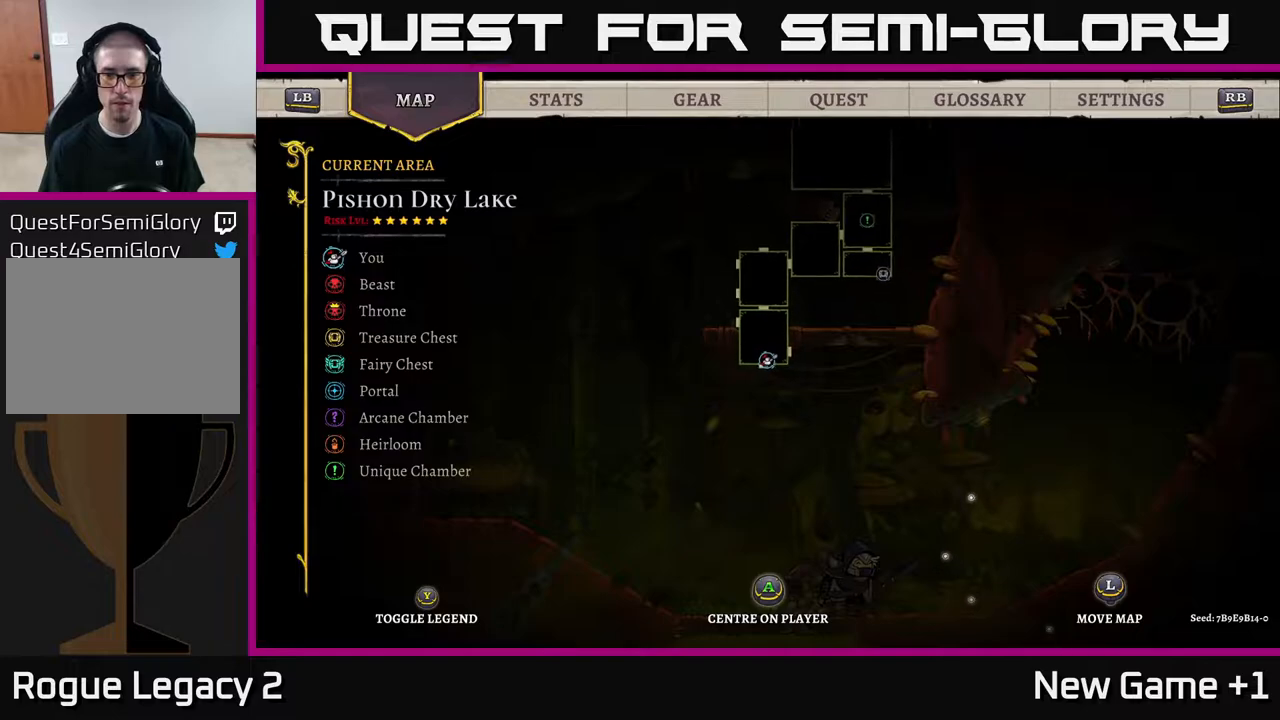
{"buttons": [], "left_stick": "center", "right_stick": "center", "events": [[100, "SELECT", "down"], [217, "SELECT", "up"], [333, "left_stick", "down"], [383, "A", "down"], [450, "A", "up"], [500, "left_stick", "center"]]}
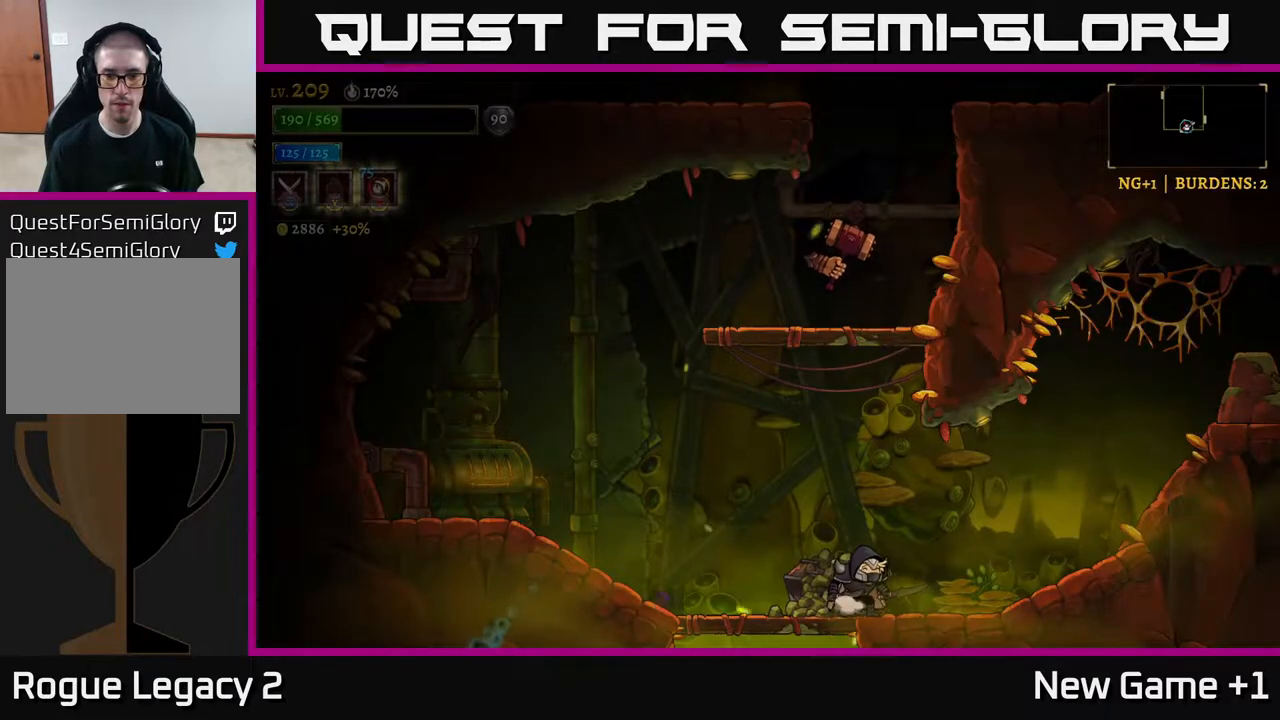
{"buttons": [], "left_stick": "down", "right_stick": "center", "events": [[250, "left_stick", "left"], [367, "left_stick", "down"], [417, "A", "down"], [500, "A", "up"]]}
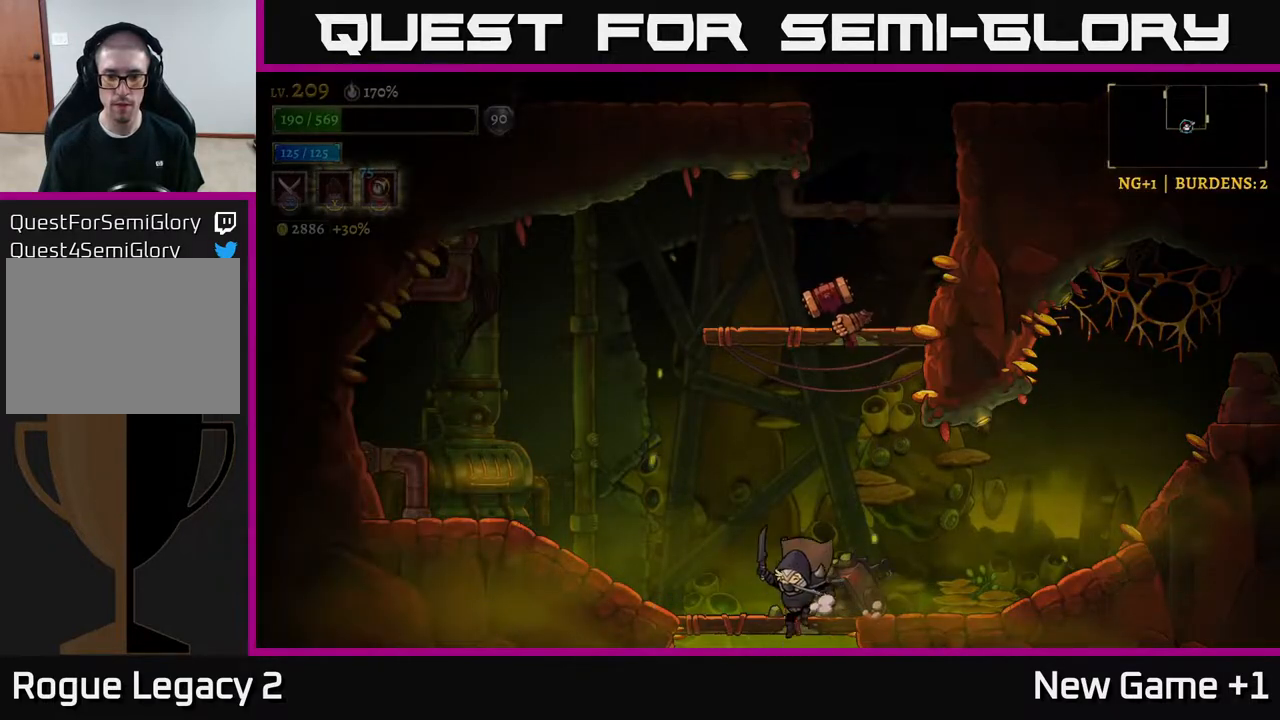
{"buttons": [], "left_stick": "center", "right_stick": "center", "events": [[117, "left_stick", "center"]]}
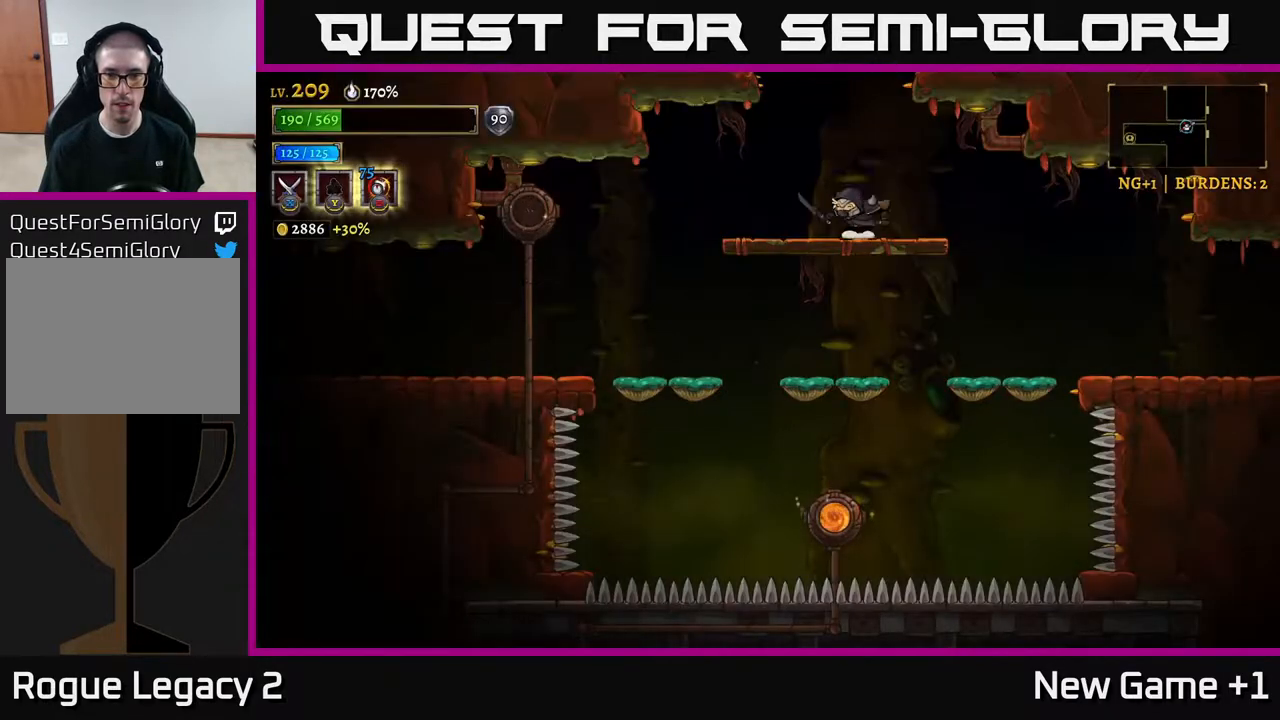
{"buttons": ["R2"], "left_stick": "right", "right_stick": "center", "events": [[50, "left_stick", "down"], [100, "A", "down"], [200, "A", "up"], [233, "left_stick", "right"], [483, "R2", "down"]]}
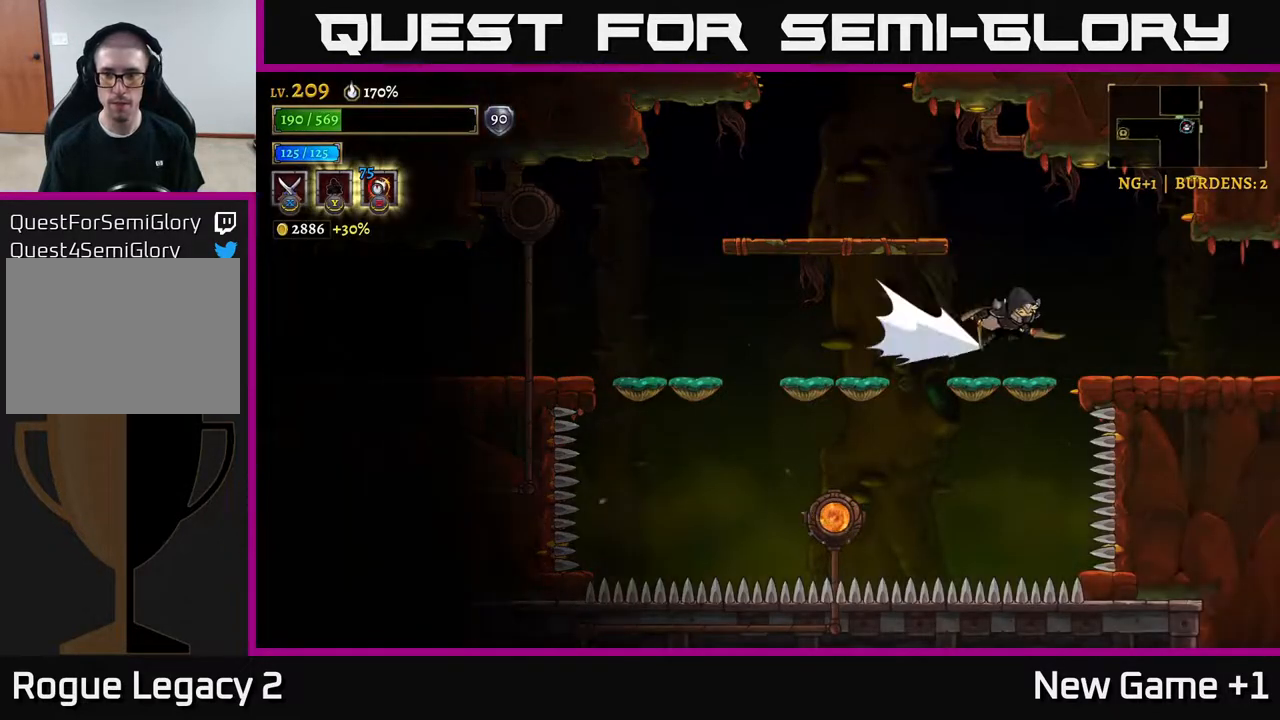
{"buttons": ["R2"], "left_stick": "right", "right_stick": "center", "events": []}
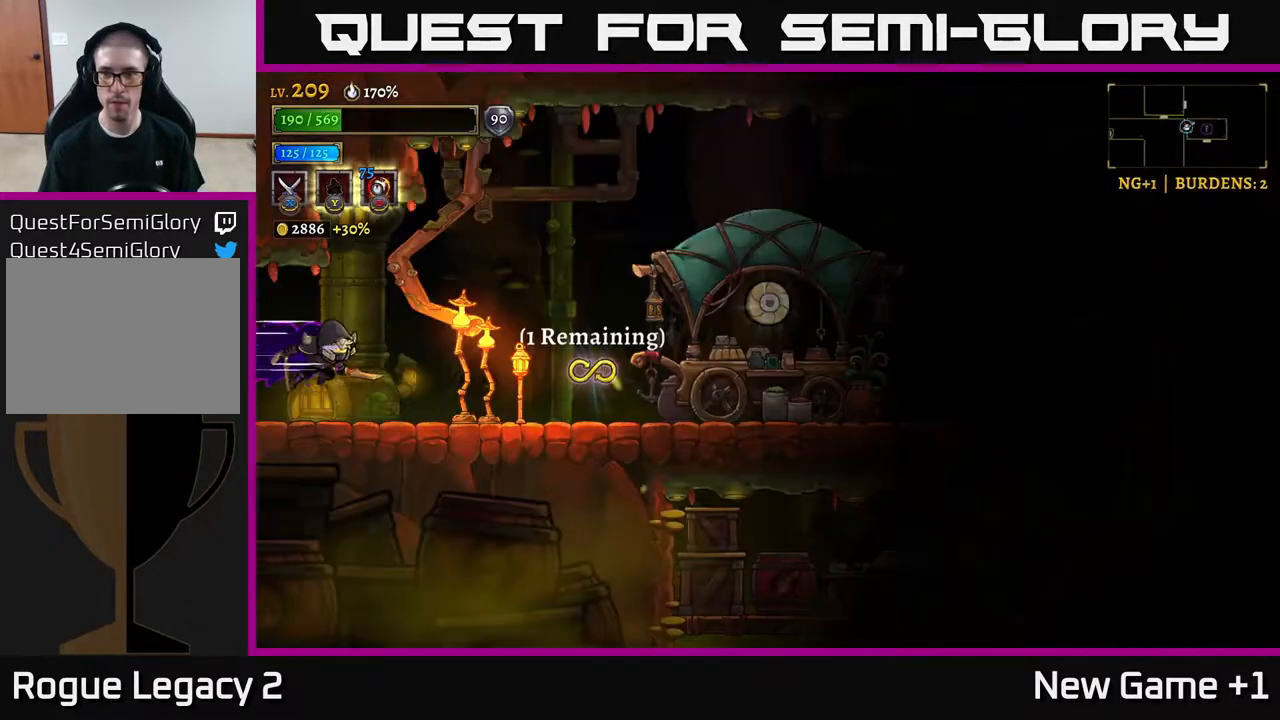
{"buttons": [], "left_stick": "right", "right_stick": "center", "events": [[117, "R2", "up"], [133, "left_stick", "center"], [467, "left_stick", "right"]]}
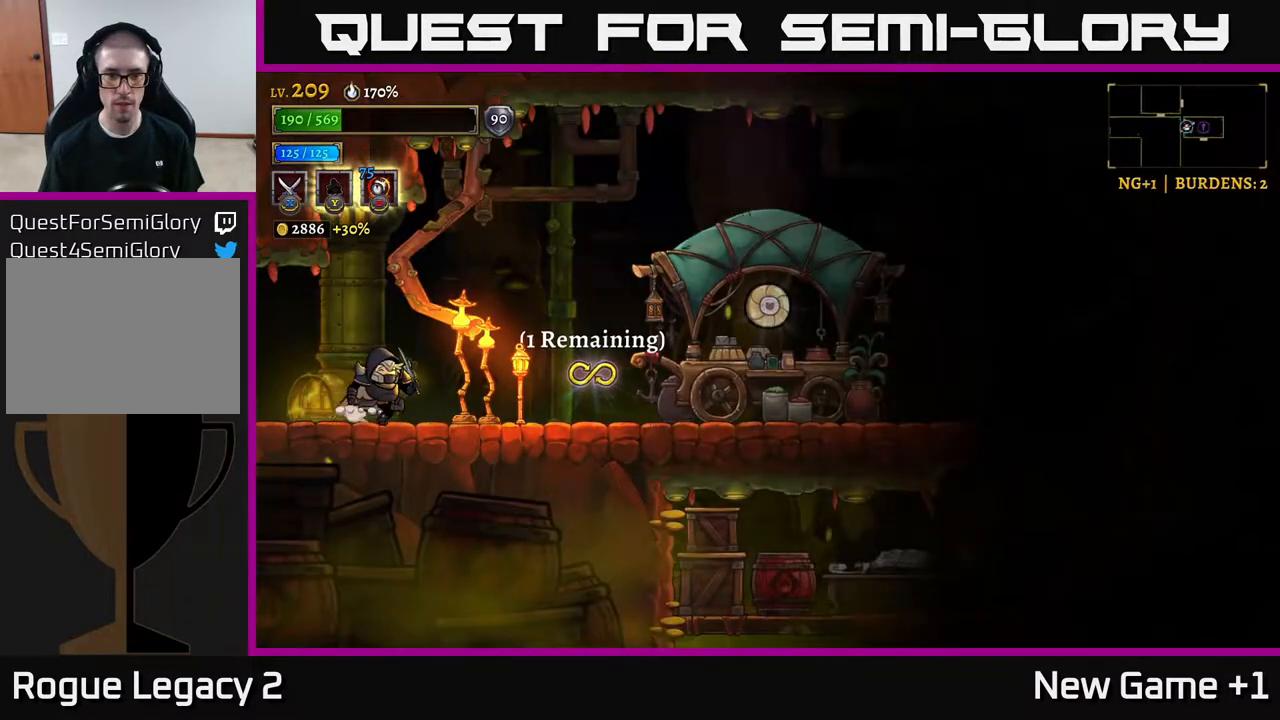
{"buttons": ["R2"], "left_stick": "right", "right_stick": "center", "events": [[100, "R2", "down"]]}
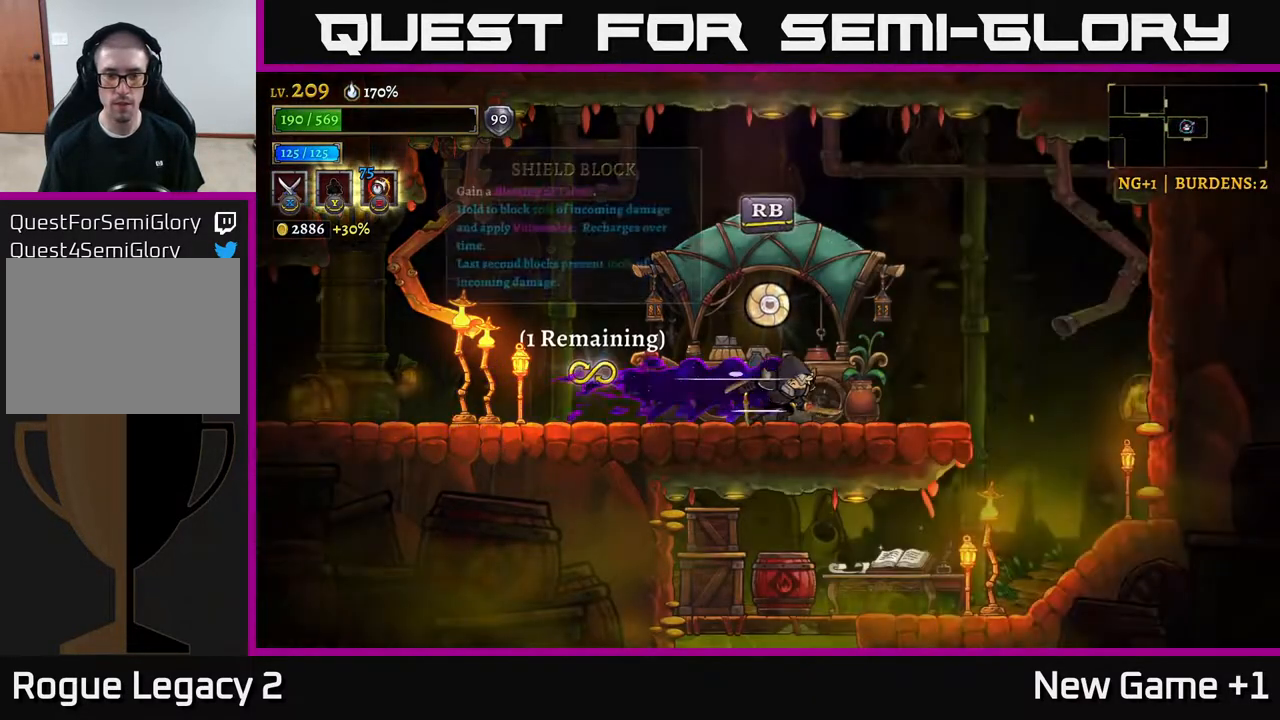
{"buttons": [], "left_stick": "right", "right_stick": "center", "events": [[317, "R2", "up"]]}
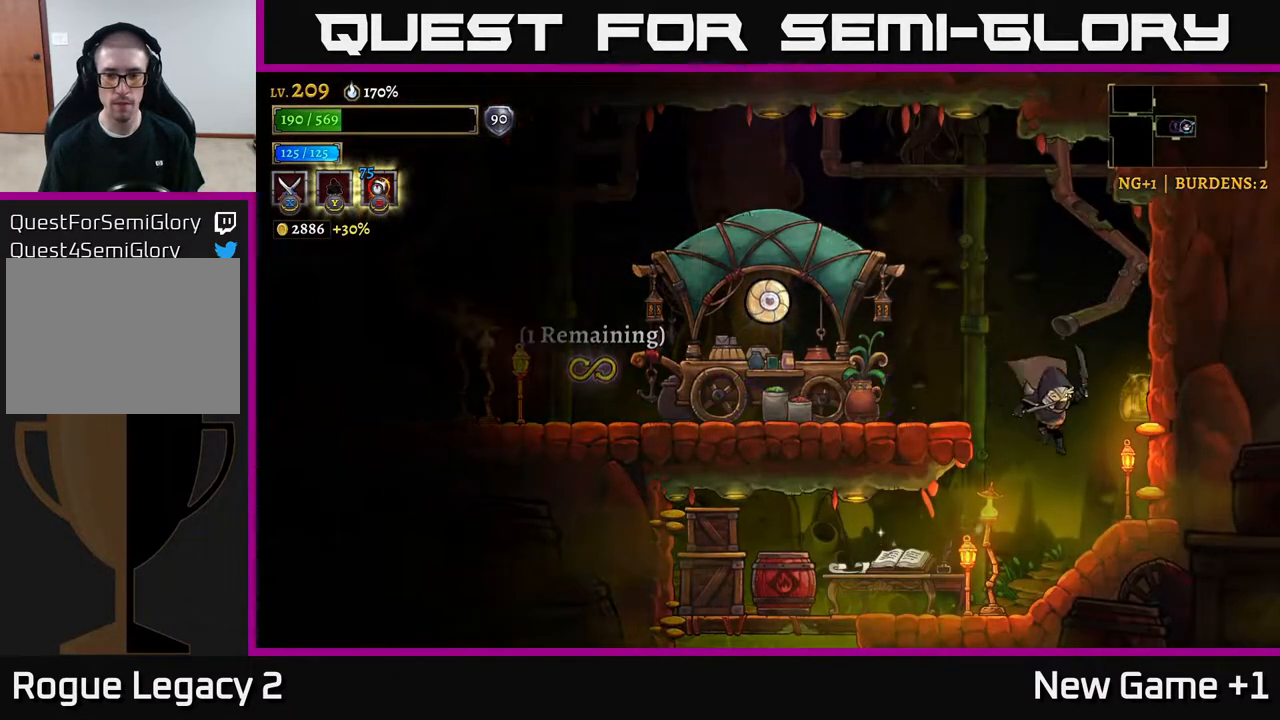
{"buttons": [], "left_stick": "left", "right_stick": "center", "events": [[67, "left_stick", "left"], [200, "X", "down"], [367, "X", "up"]]}
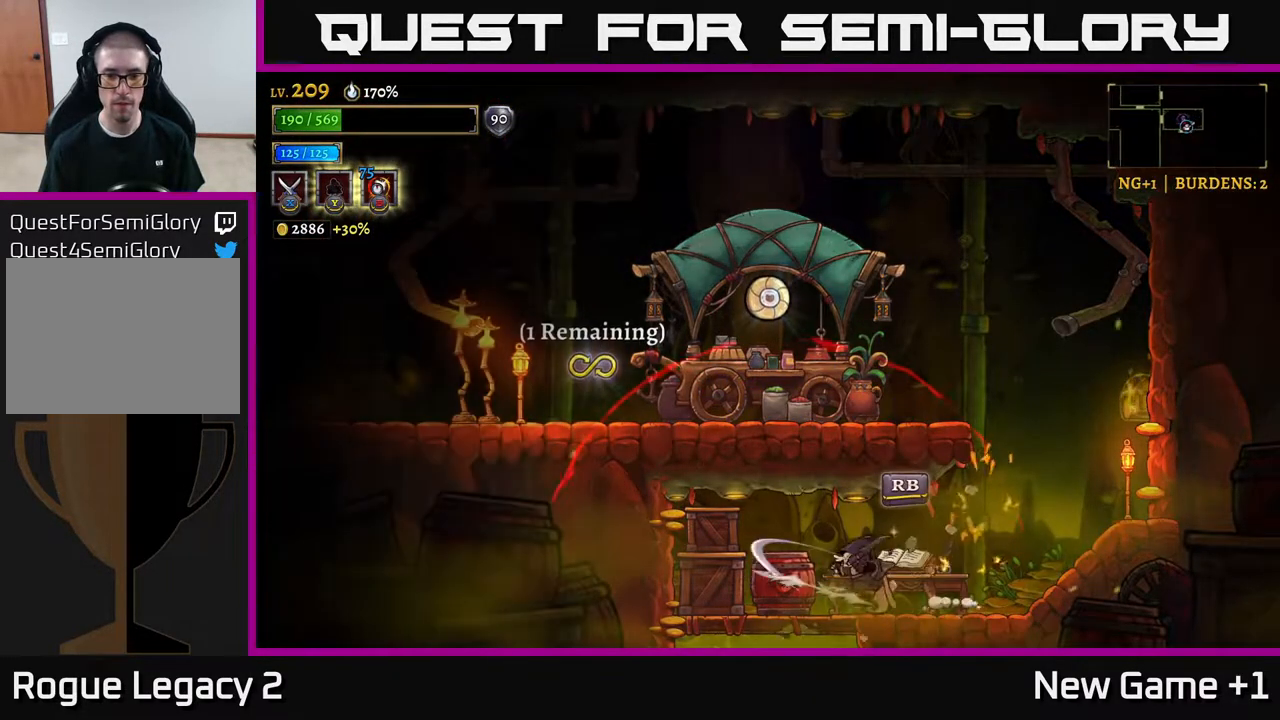
{"buttons": [], "left_stick": "center", "right_stick": "center", "events": [[267, "A", "down"], [267, "left_stick", "down"], [333, "A", "up"], [450, "left_stick", "center"]]}
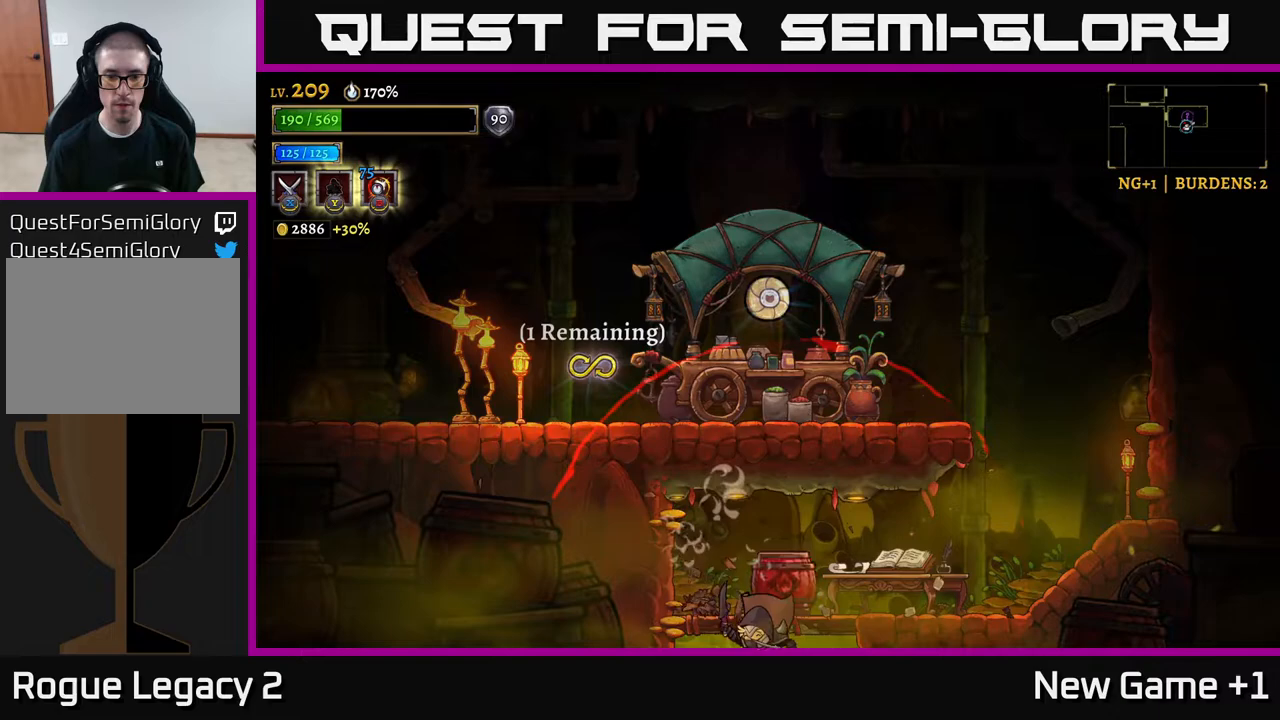
{"buttons": [], "left_stick": "center", "right_stick": "center", "events": []}
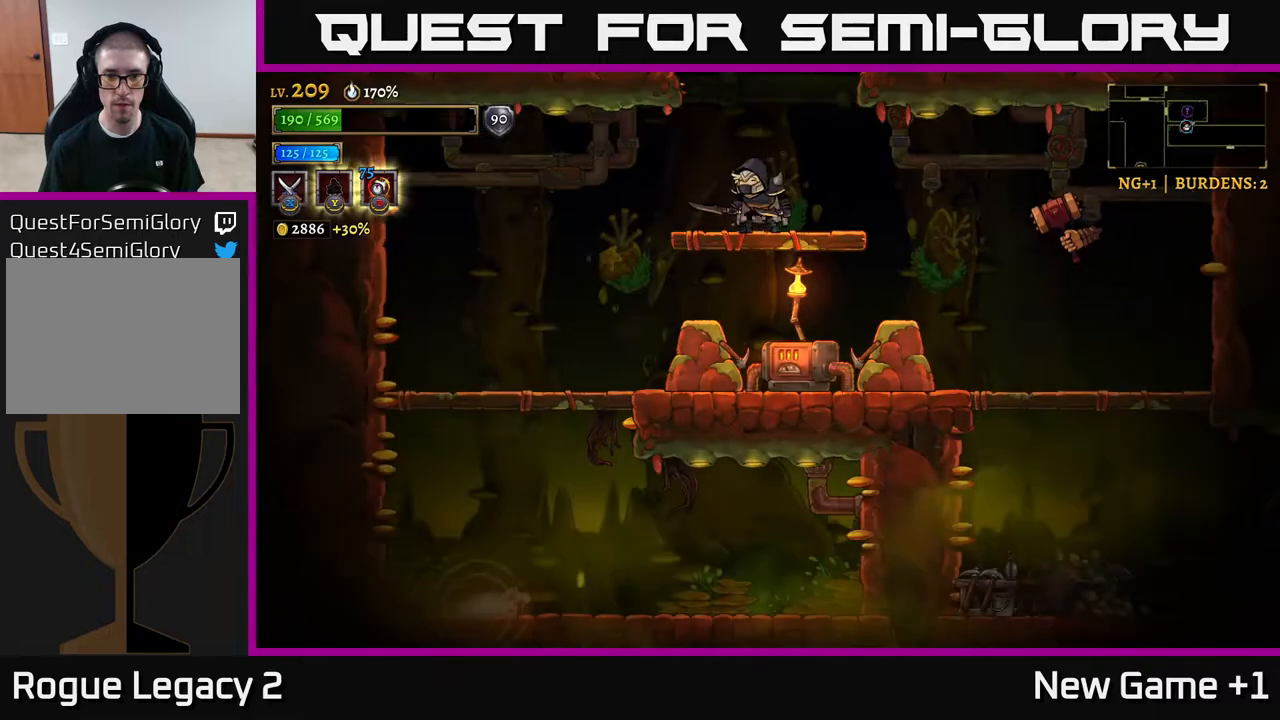
{"buttons": [], "left_stick": "left", "right_stick": "center", "events": [[50, "left_stick", "down"], [83, "A", "down"], [183, "A", "up"], [217, "left_stick", "right"], [233, "X", "down"], [383, "X", "up"], [450, "left_stick", "left"]]}
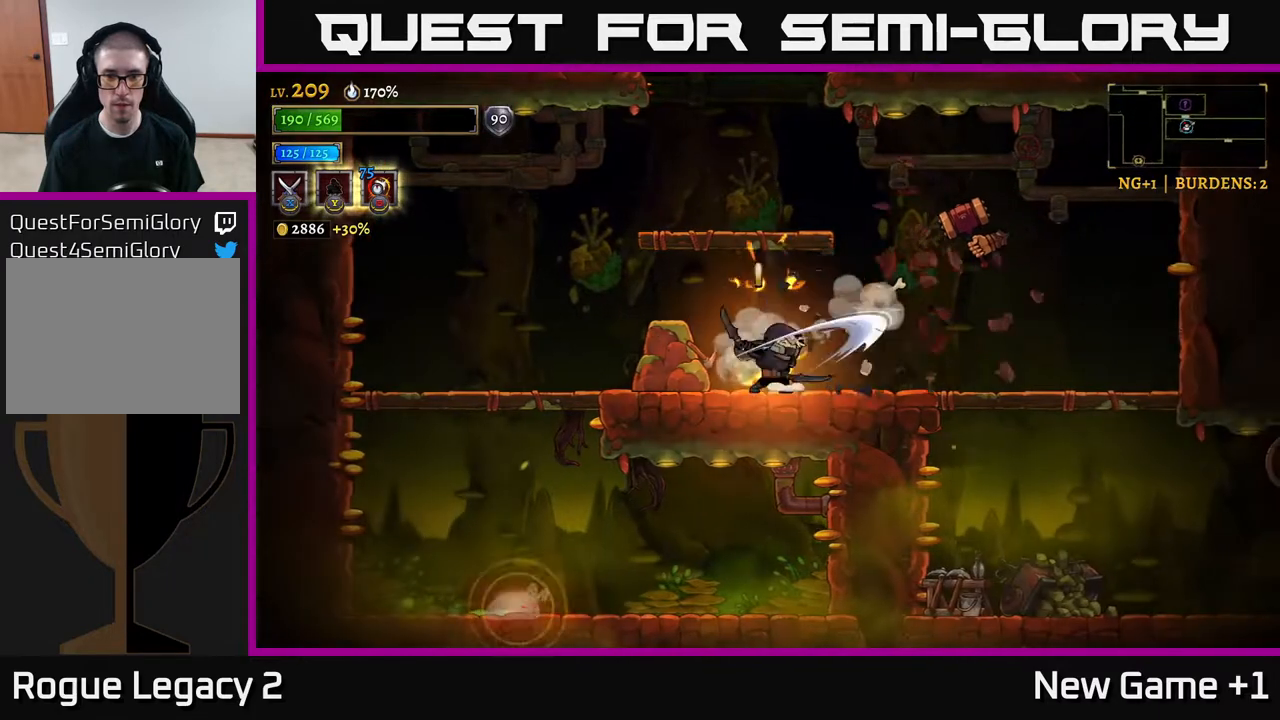
{"buttons": ["A", "X"], "left_stick": "right", "right_stick": "center", "events": [[367, "left_stick", "right"], [450, "A", "down"], [483, "X", "down"]]}